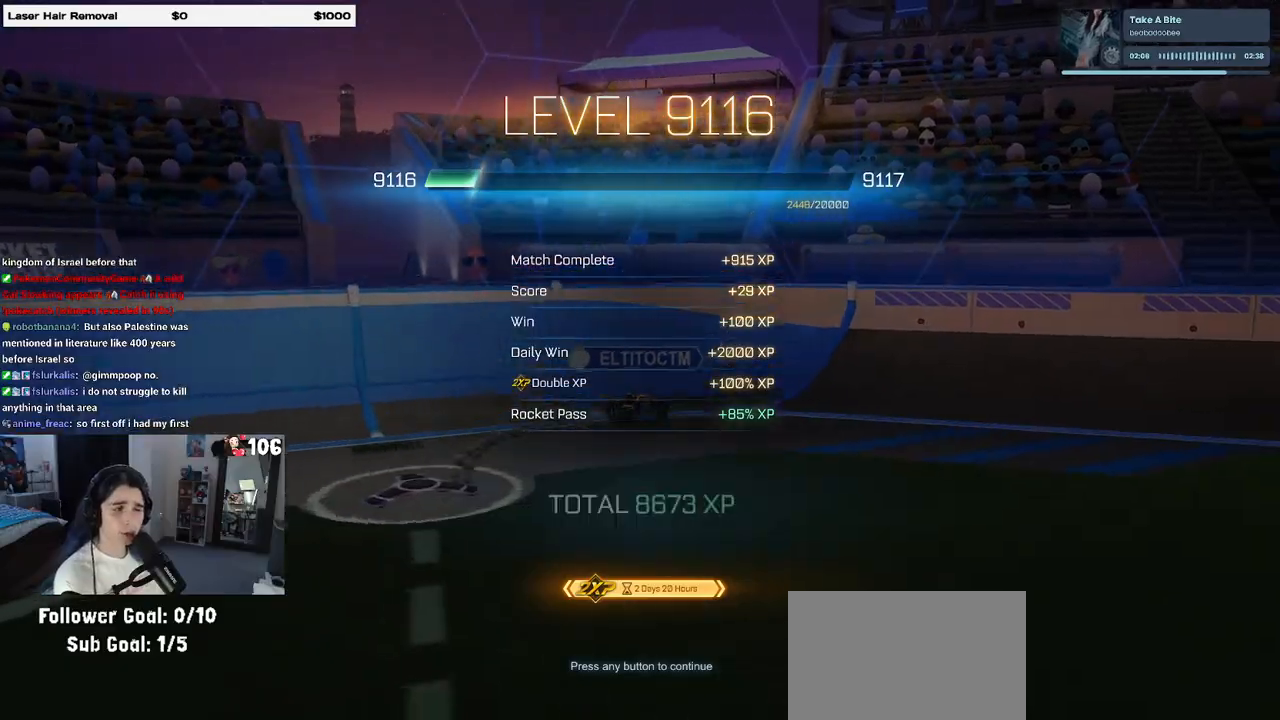
Gameplay with a controller (PlayStation layout); each line is a JSON object with the inputs held at the frame after it. "events" lists button and stick changes between this image and that frame as [ms after this image, input, new state], when the widget could be followed in between.
{"buttons": [], "left_stick": "center", "right_stick": "center", "events": [[283, "CROSS", "down"], [467, "CROSS", "up"]]}
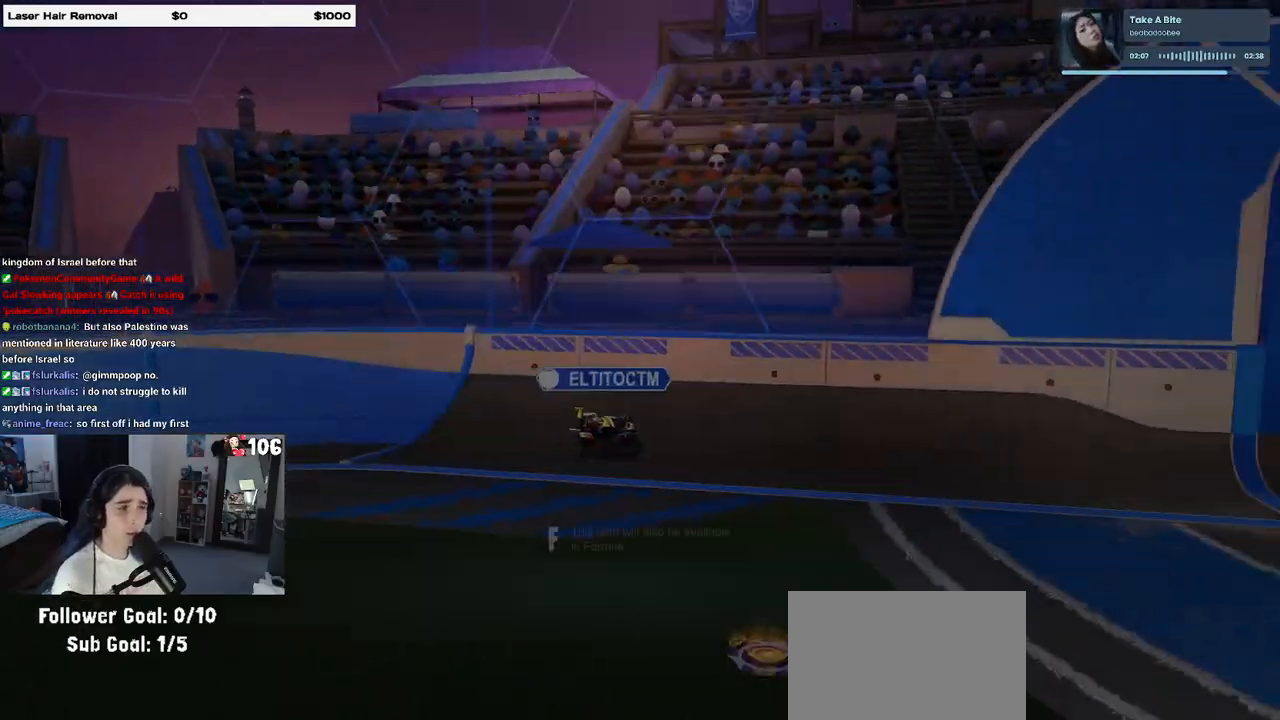
{"buttons": [], "left_stick": "center", "right_stick": "center", "events": []}
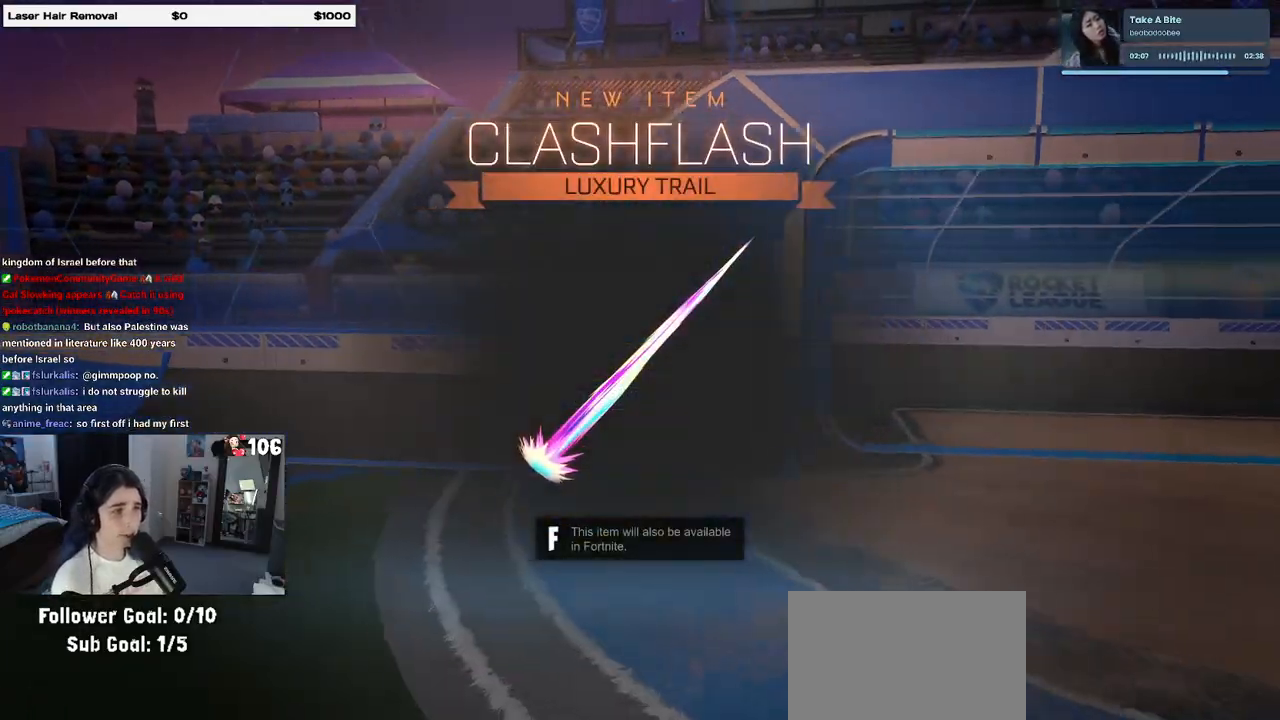
{"buttons": [], "left_stick": "center", "right_stick": "center", "events": []}
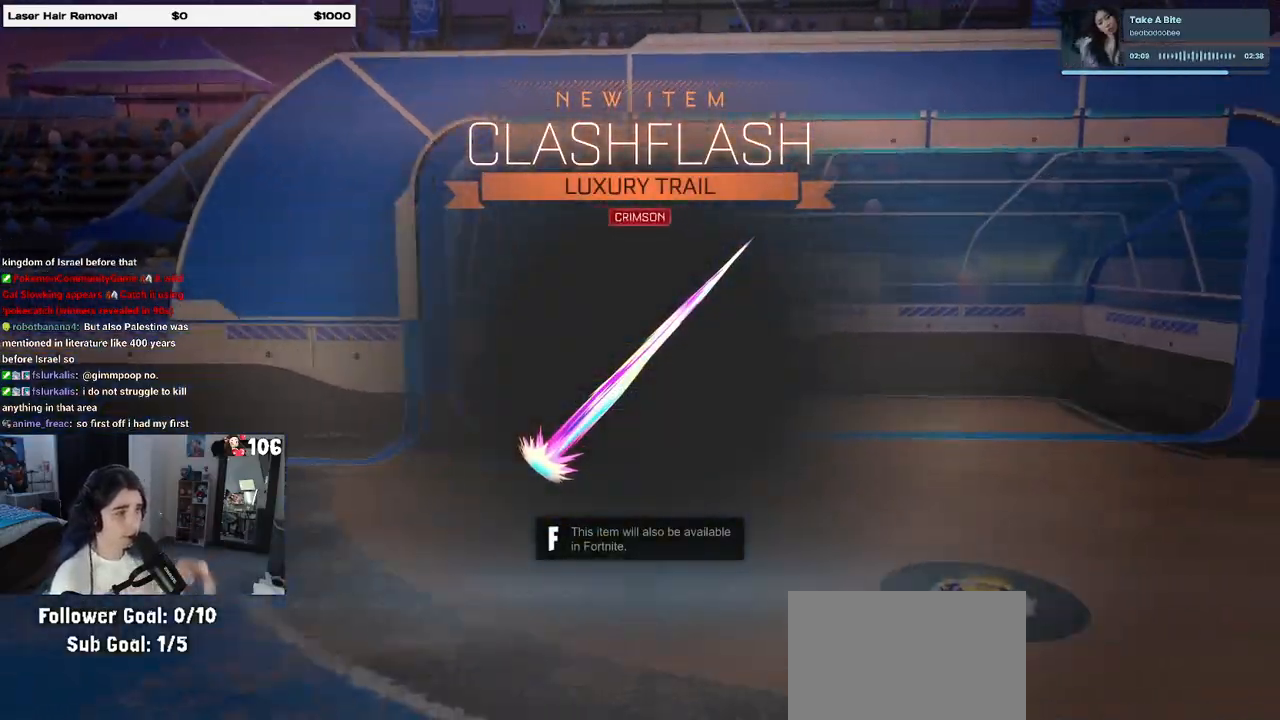
{"buttons": [], "left_stick": "center", "right_stick": "center", "events": []}
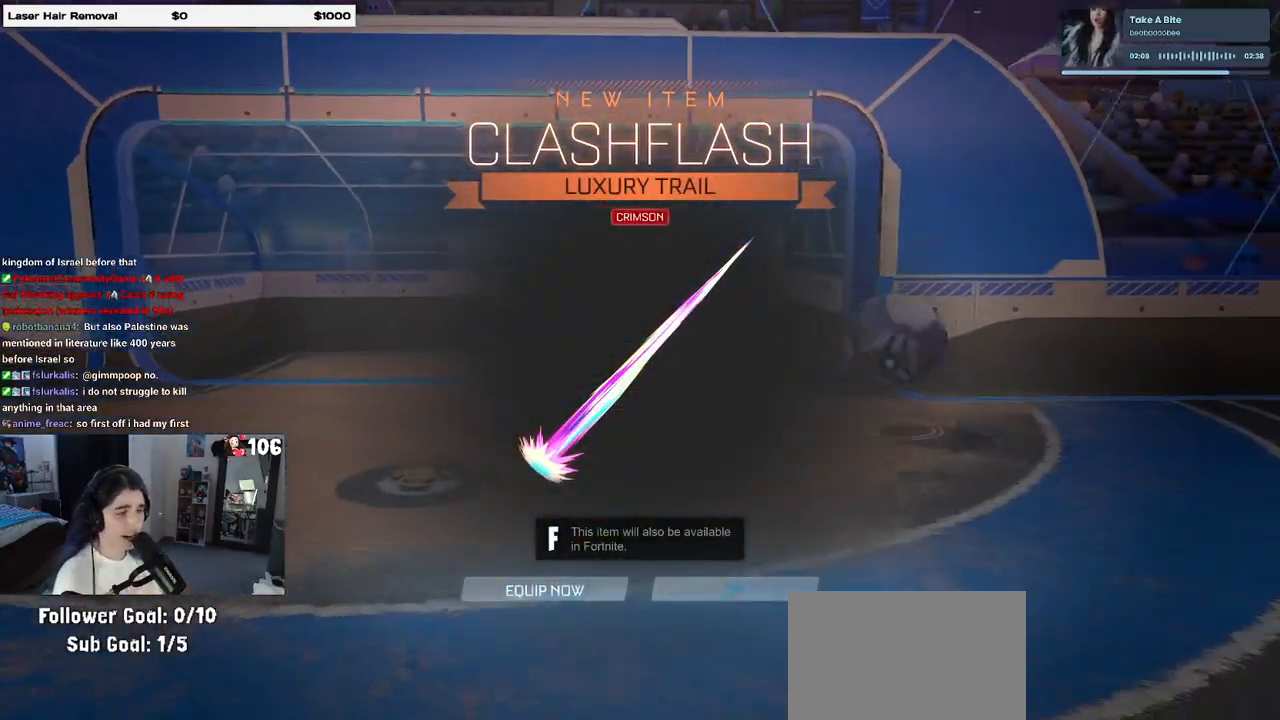
{"buttons": [], "left_stick": "center", "right_stick": "center", "events": []}
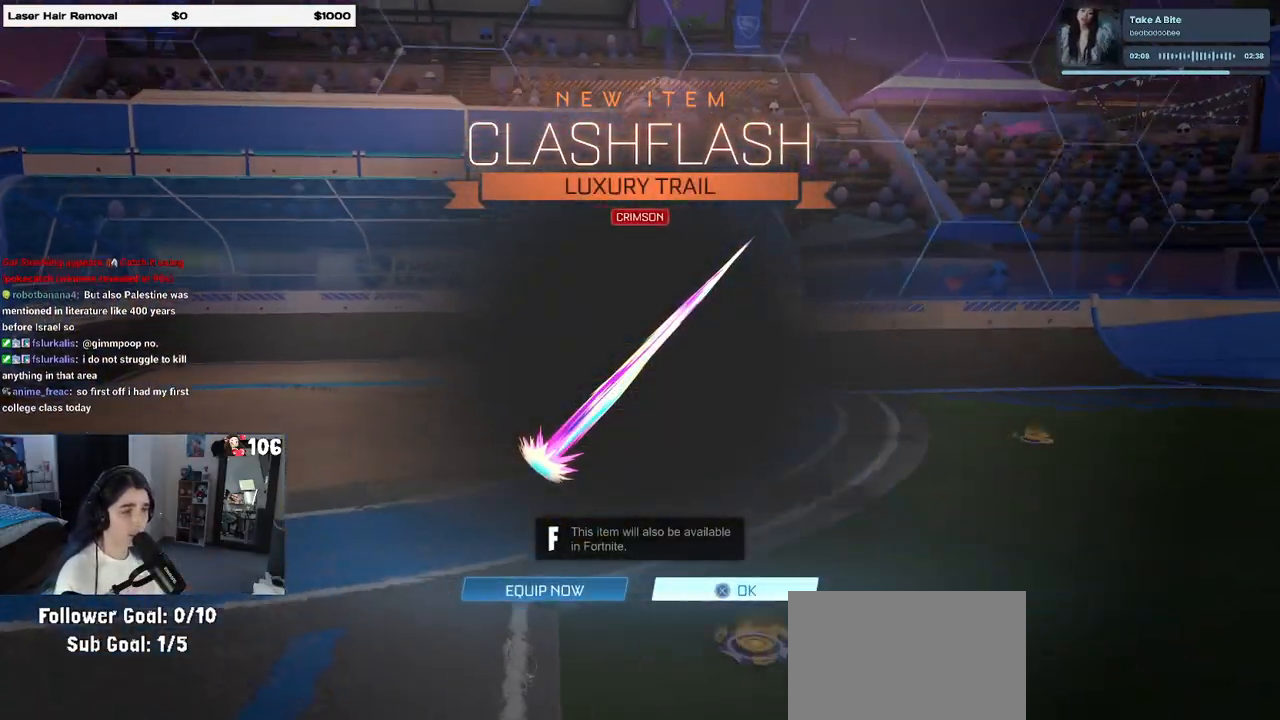
{"buttons": [], "left_stick": "center", "right_stick": "center", "events": []}
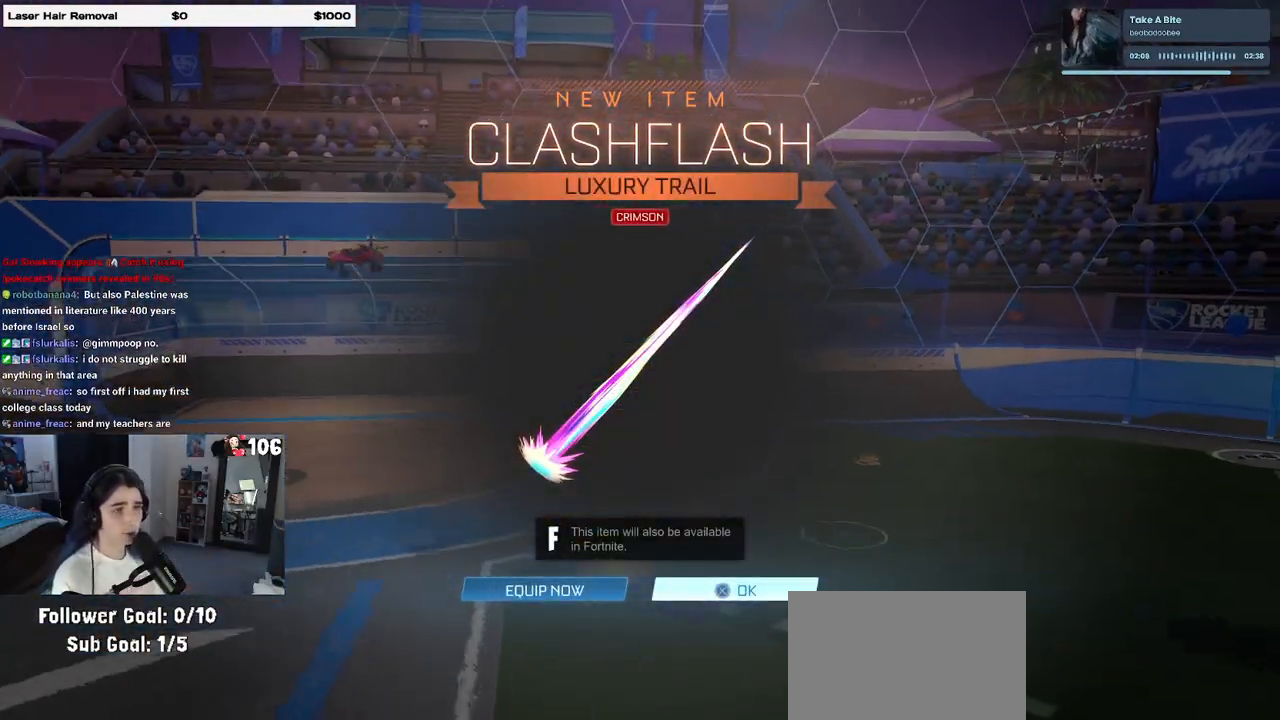
{"buttons": [], "left_stick": "center", "right_stick": "center", "events": []}
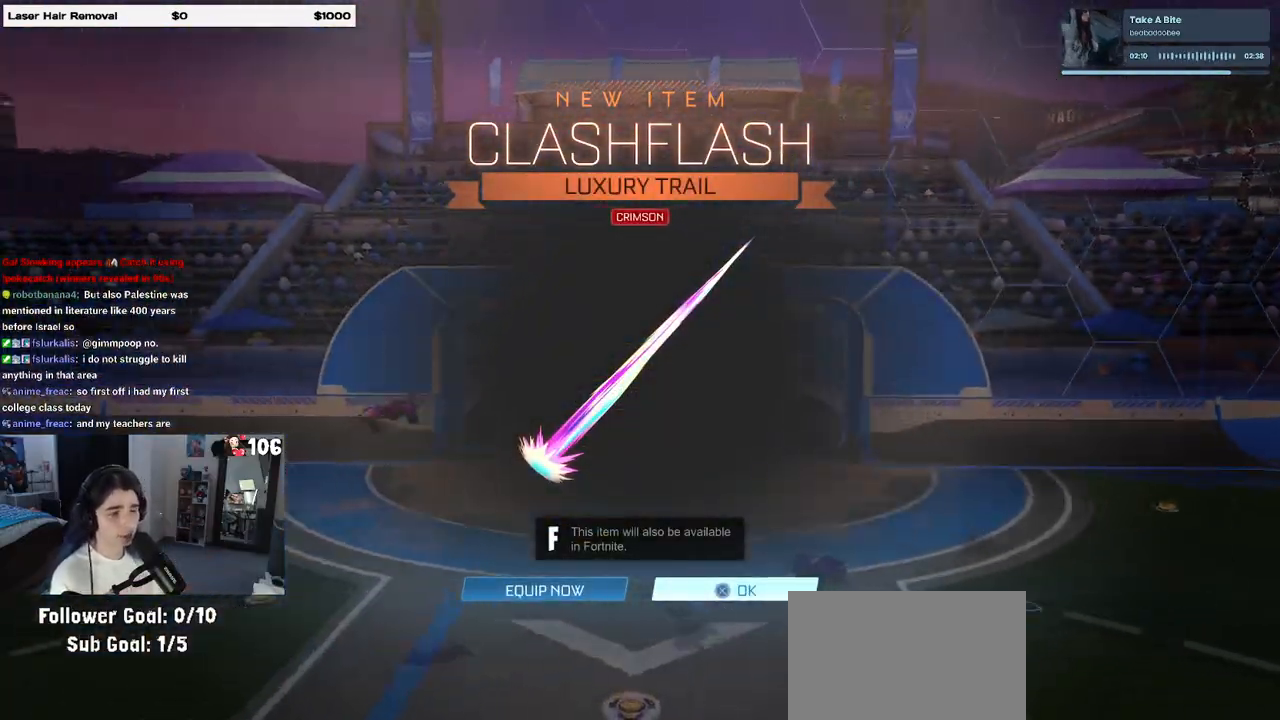
{"buttons": [], "left_stick": "center", "right_stick": "center", "events": [[50, "CROSS", "down"], [250, "CROSS", "up"]]}
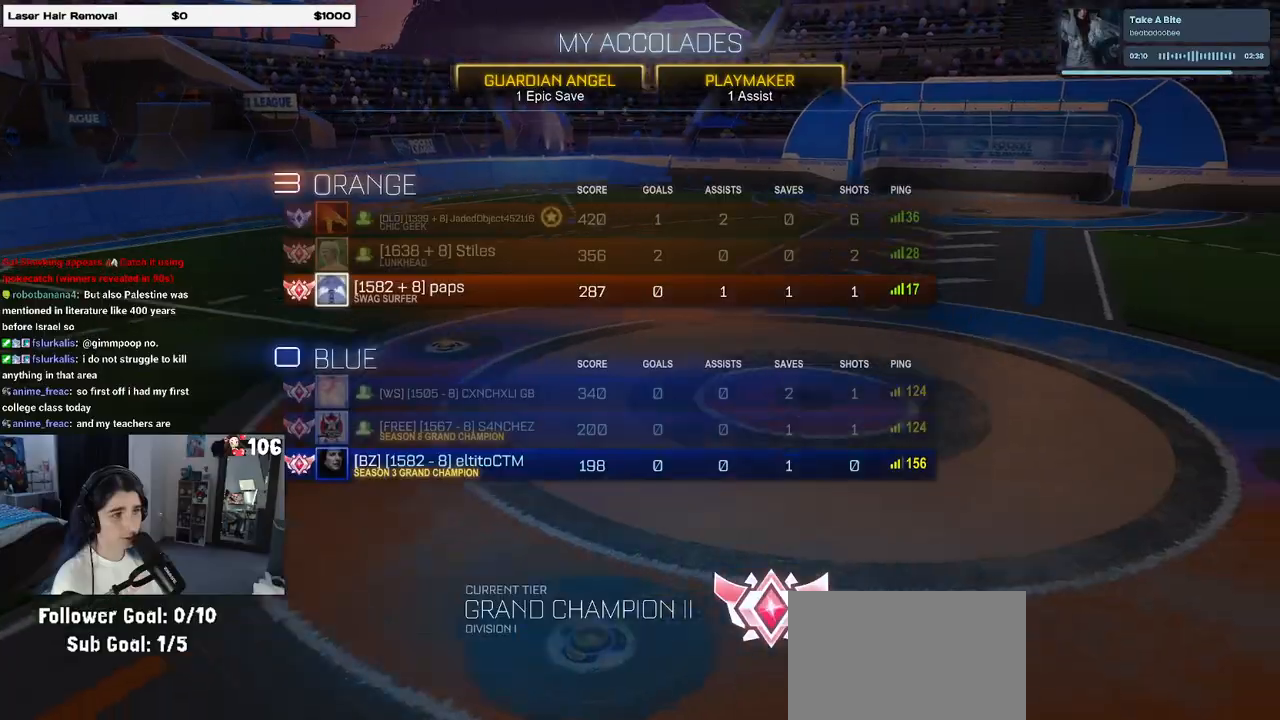
{"buttons": [], "left_stick": "center", "right_stick": "center", "events": []}
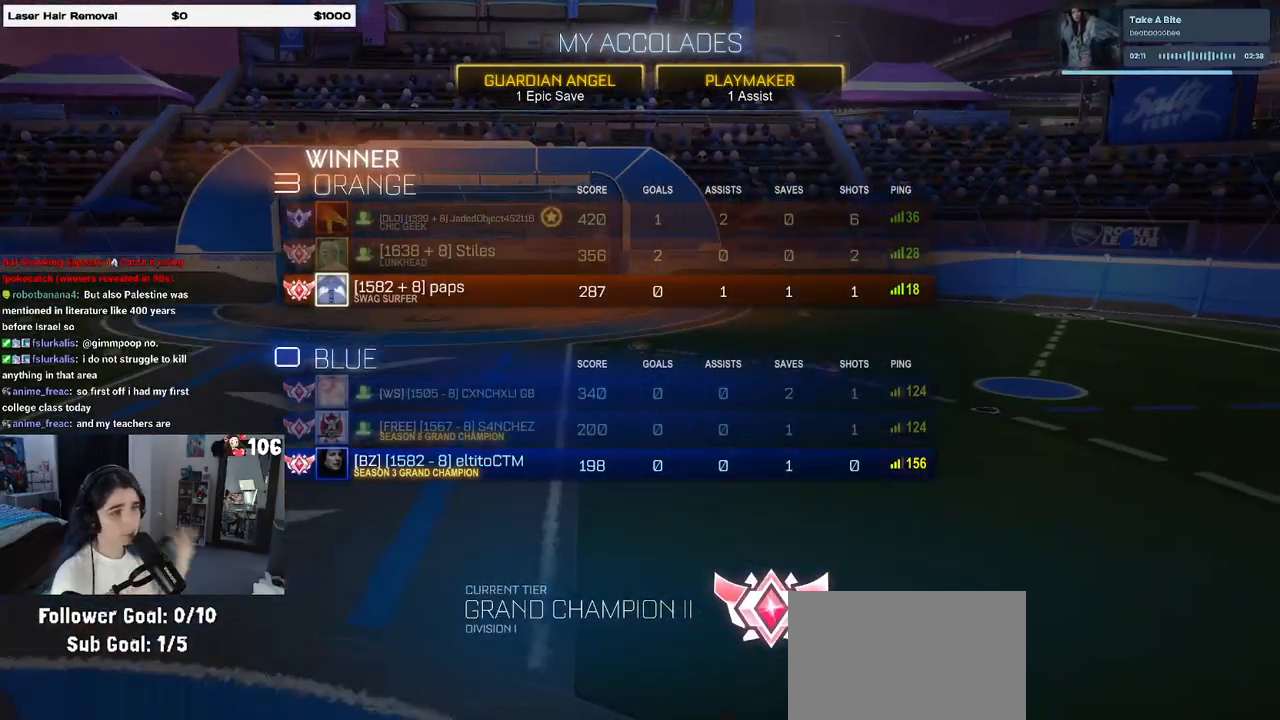
{"buttons": [], "left_stick": "center", "right_stick": "center", "events": []}
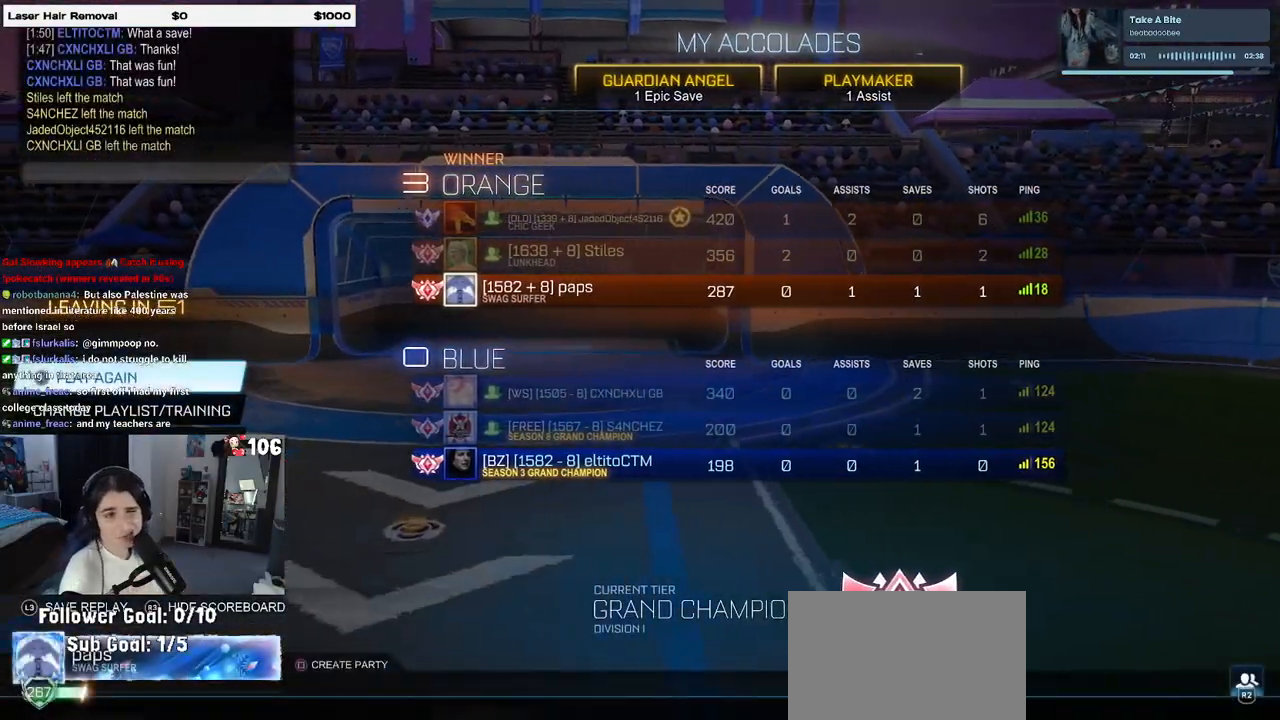
{"buttons": [], "left_stick": "center", "right_stick": "center", "events": []}
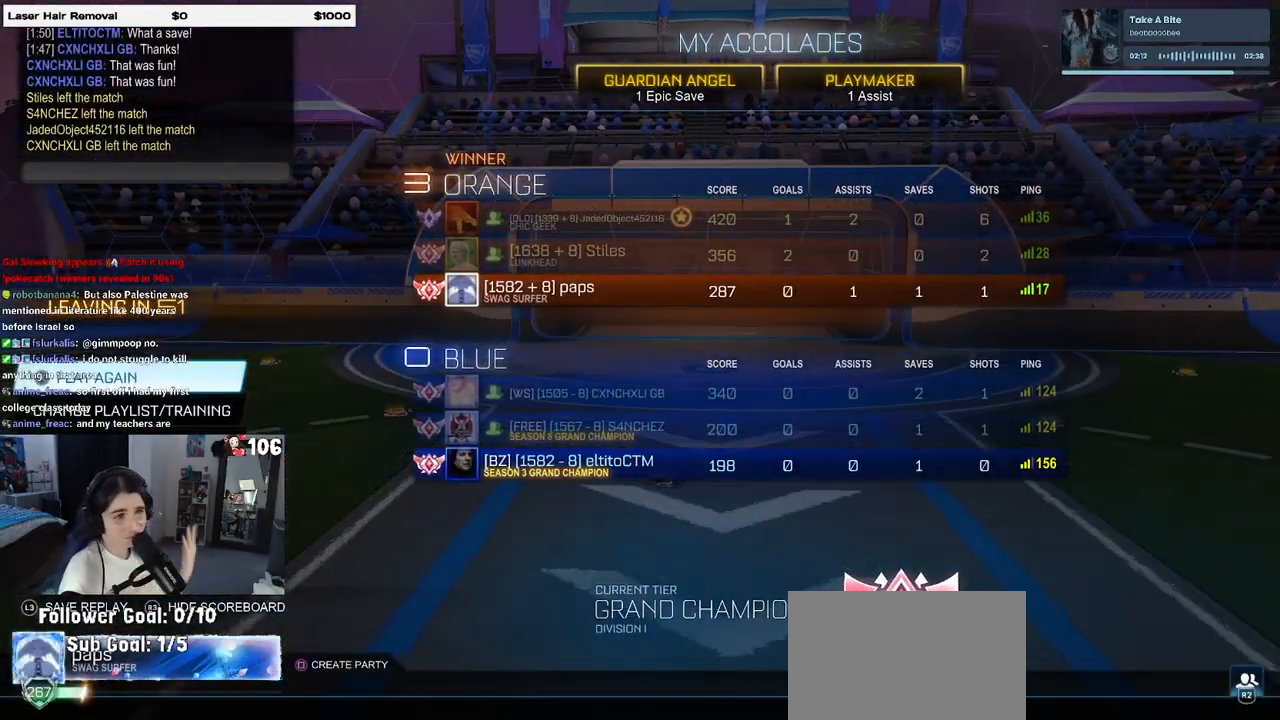
{"buttons": [], "left_stick": "center", "right_stick": "center", "events": []}
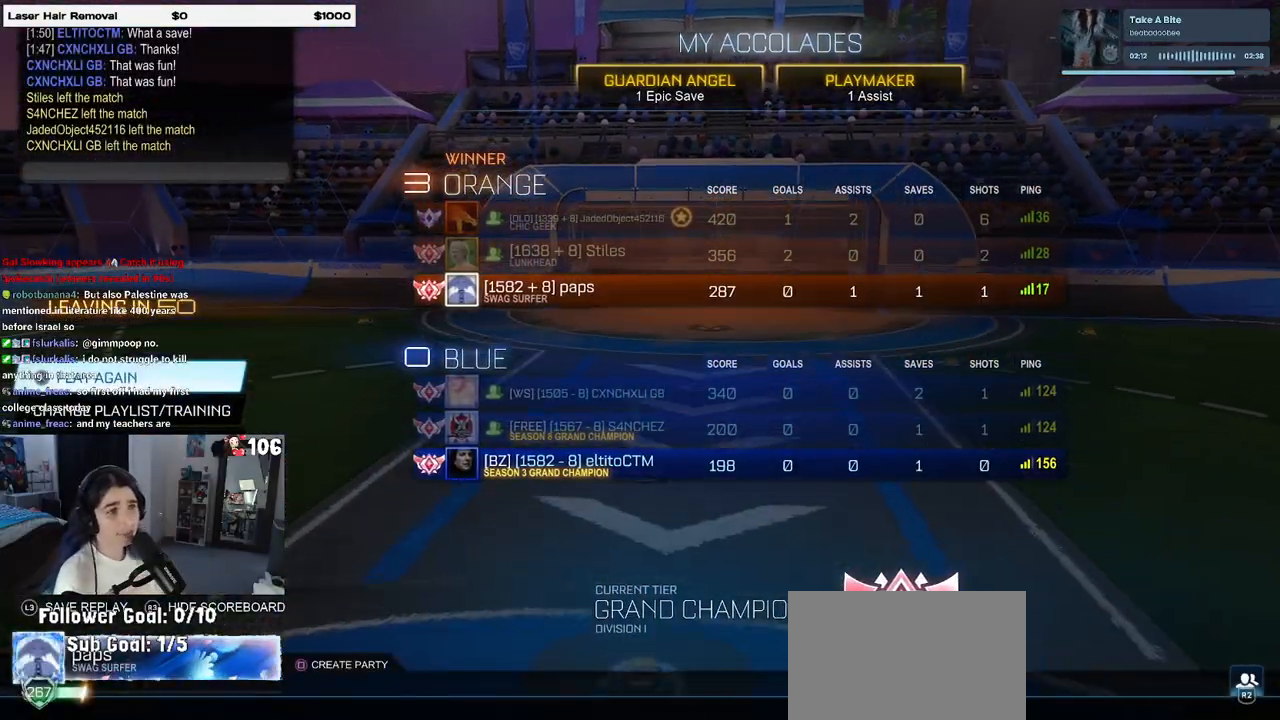
{"buttons": [], "left_stick": "center", "right_stick": "center", "events": []}
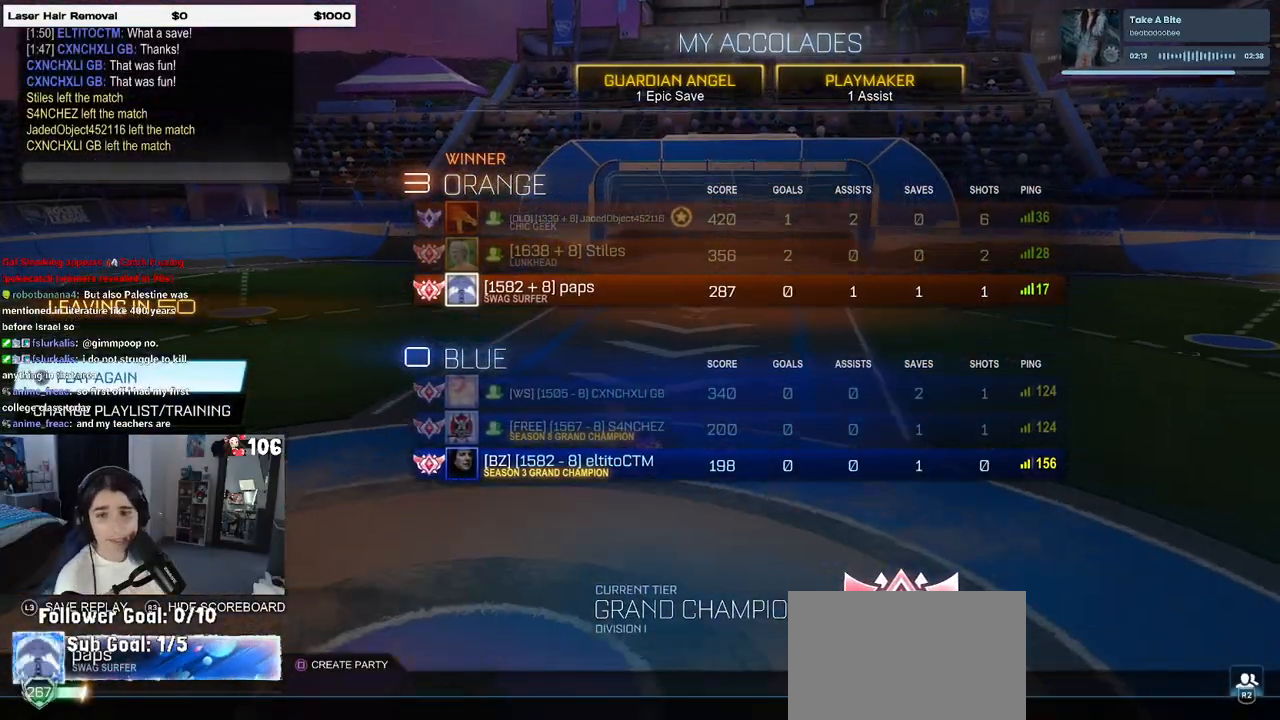
{"buttons": [], "left_stick": "center", "right_stick": "center", "events": []}
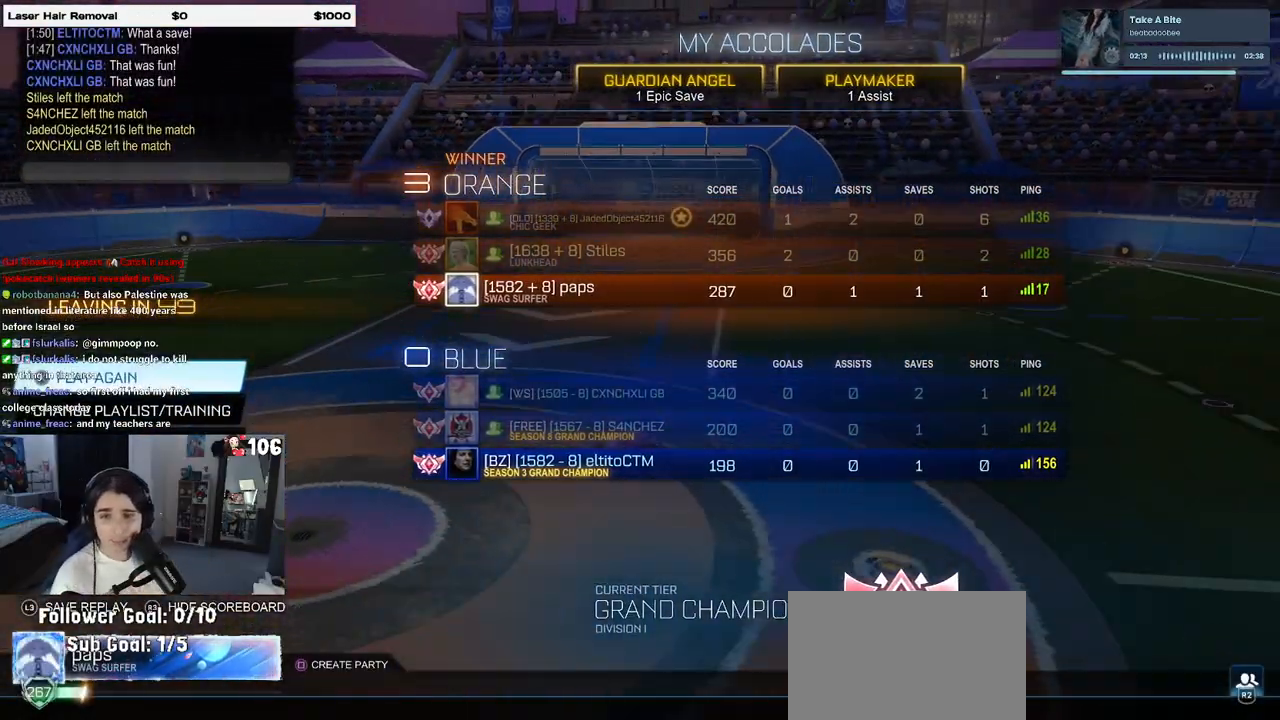
{"buttons": [], "left_stick": "center", "right_stick": "center", "events": []}
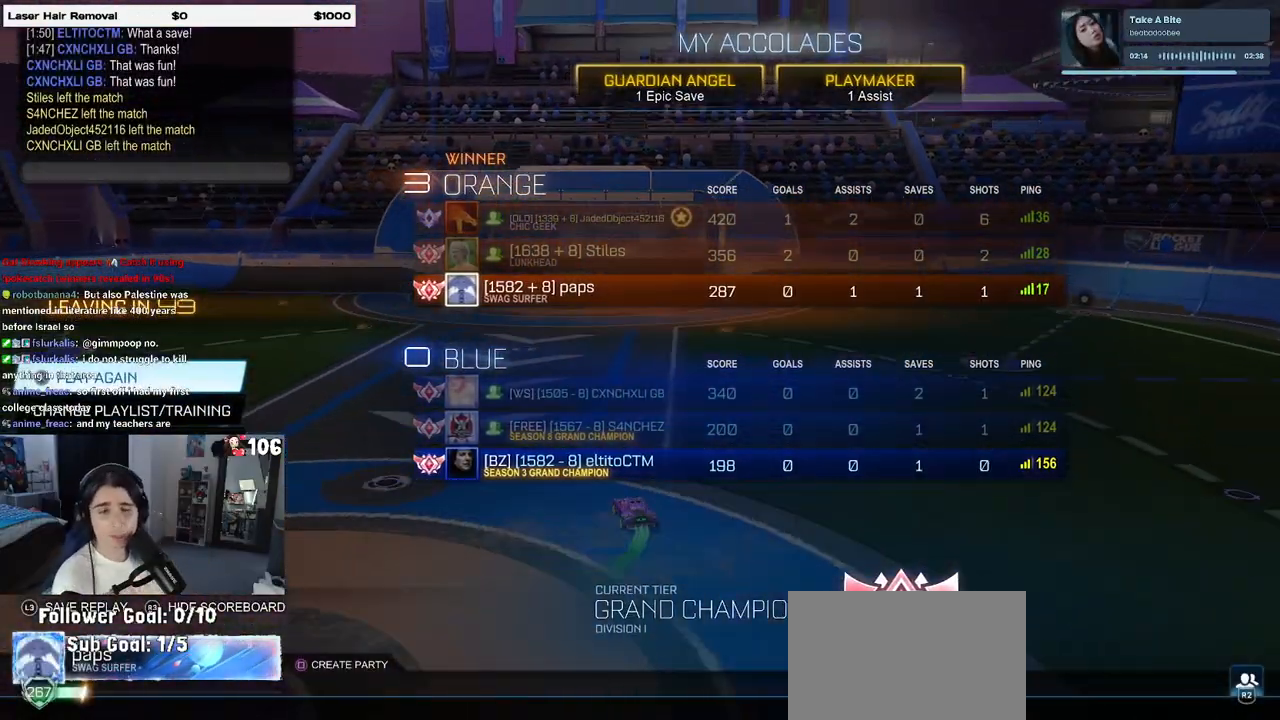
{"buttons": [], "left_stick": "center", "right_stick": "center", "events": []}
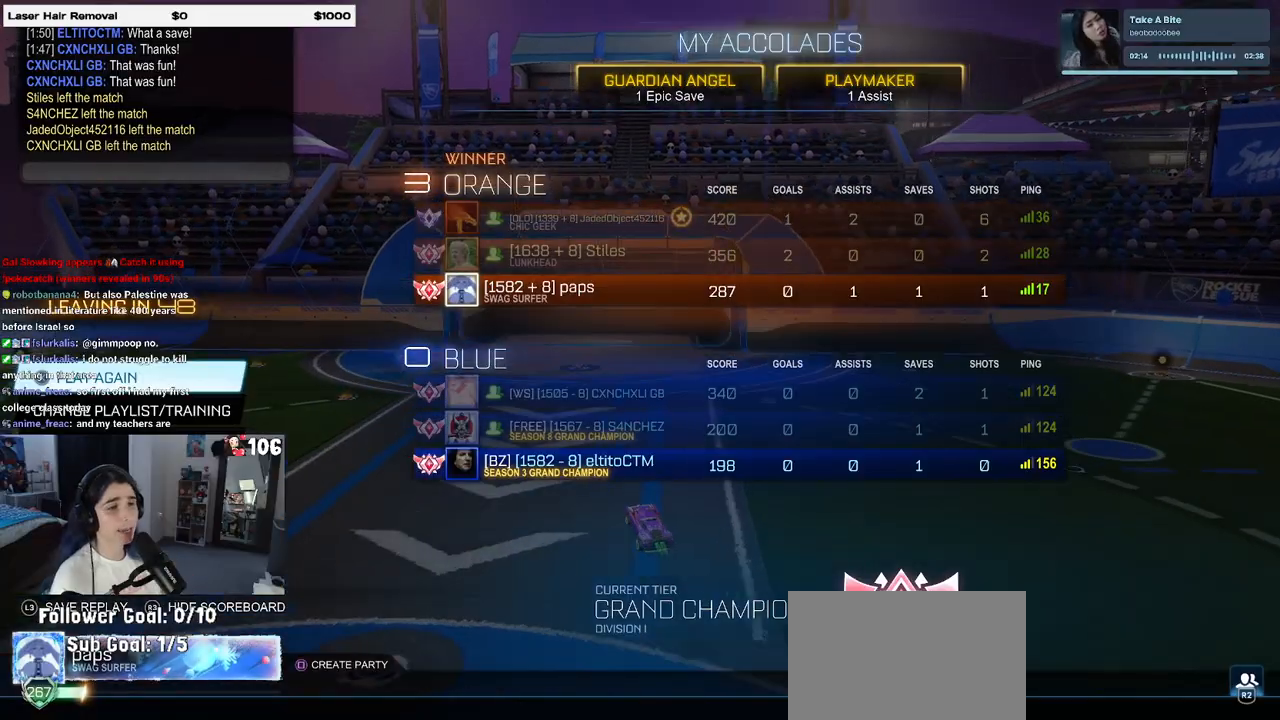
{"buttons": [], "left_stick": "center", "right_stick": "center", "events": [[300, "CROSS", "down"], [383, "CROSS", "up"]]}
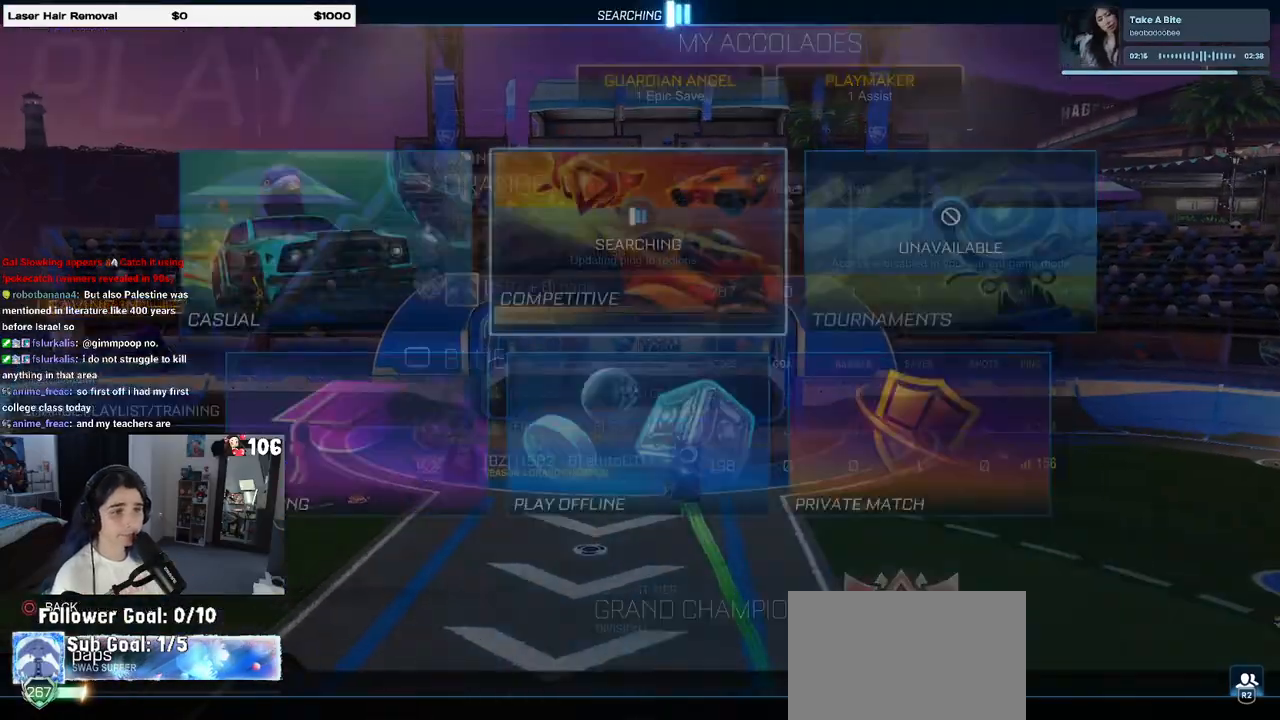
{"buttons": [], "left_stick": "center", "right_stick": "center", "events": [[350, "DPAD_DOWN", "down"], [450, "DPAD_DOWN", "up"]]}
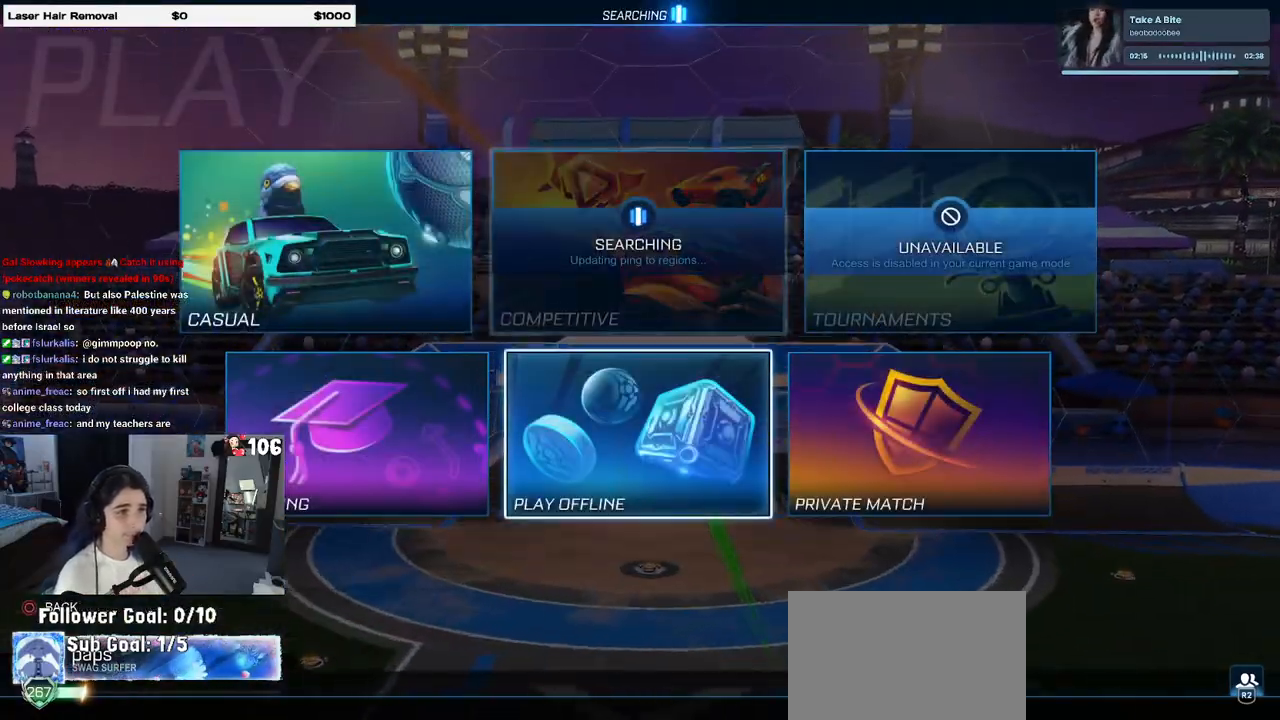
{"buttons": [], "left_stick": "center", "right_stick": "center", "events": [[67, "DPAD_LEFT", "down"], [183, "CROSS", "down"], [183, "DPAD_LEFT", "up"], [283, "CROSS", "up"]]}
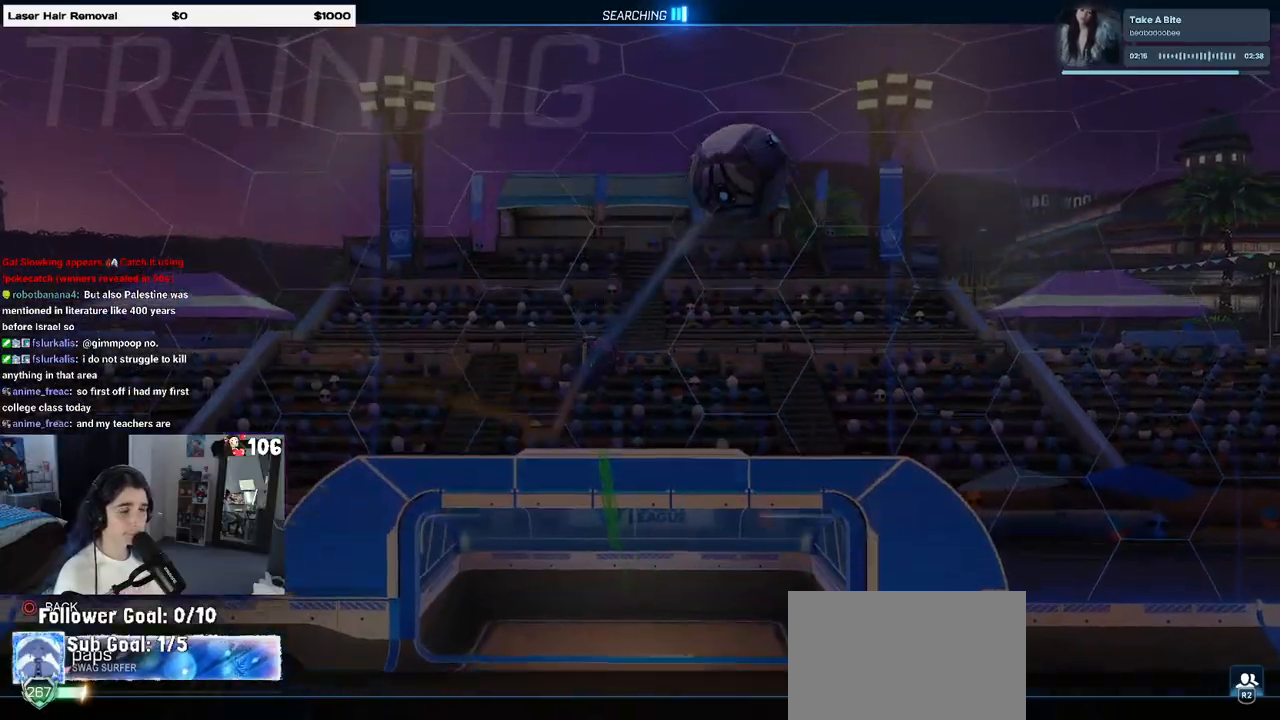
{"buttons": [], "left_stick": "center", "right_stick": "center", "events": [[200, "CROSS", "down"], [317, "CROSS", "up"]]}
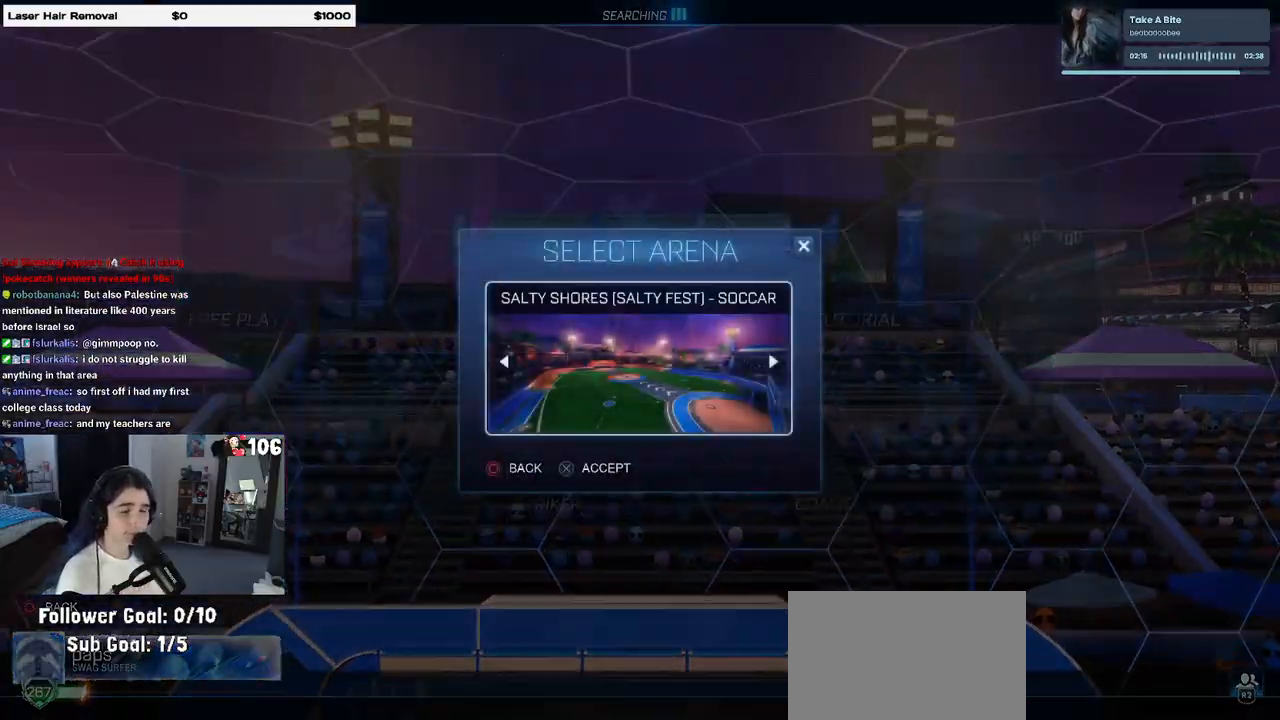
{"buttons": [], "left_stick": "center", "right_stick": "center", "events": [[67, "CROSS", "down"], [183, "CROSS", "up"], [217, "CROSS", "down"], [317, "CROSS", "up"]]}
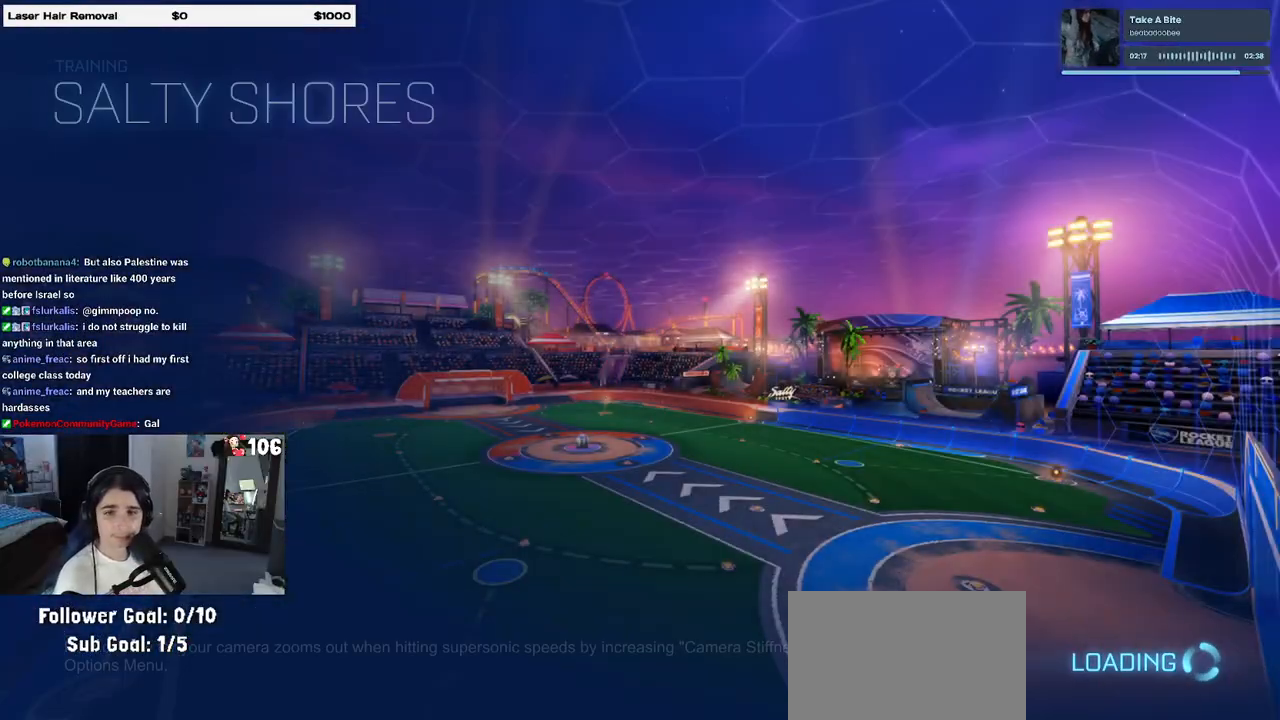
{"buttons": [], "left_stick": "center", "right_stick": "center", "events": []}
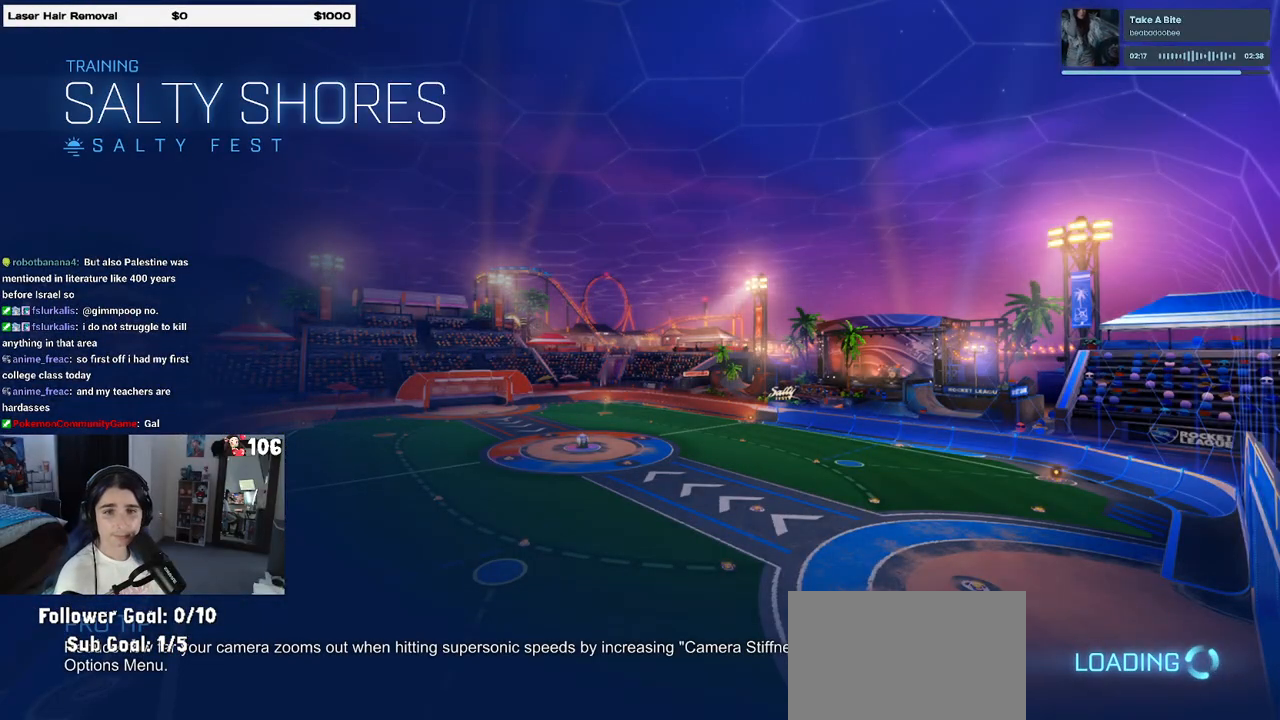
{"buttons": [], "left_stick": "center", "right_stick": "center", "events": []}
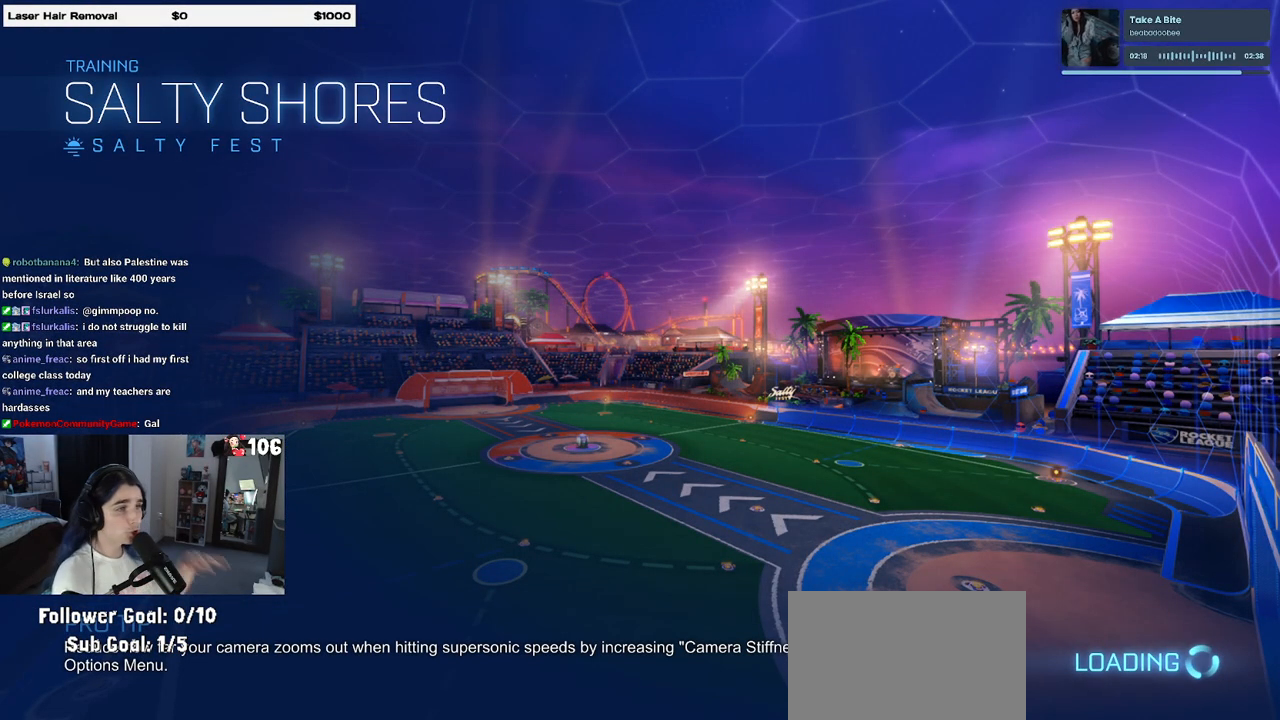
{"buttons": [], "left_stick": "center", "right_stick": "center", "events": []}
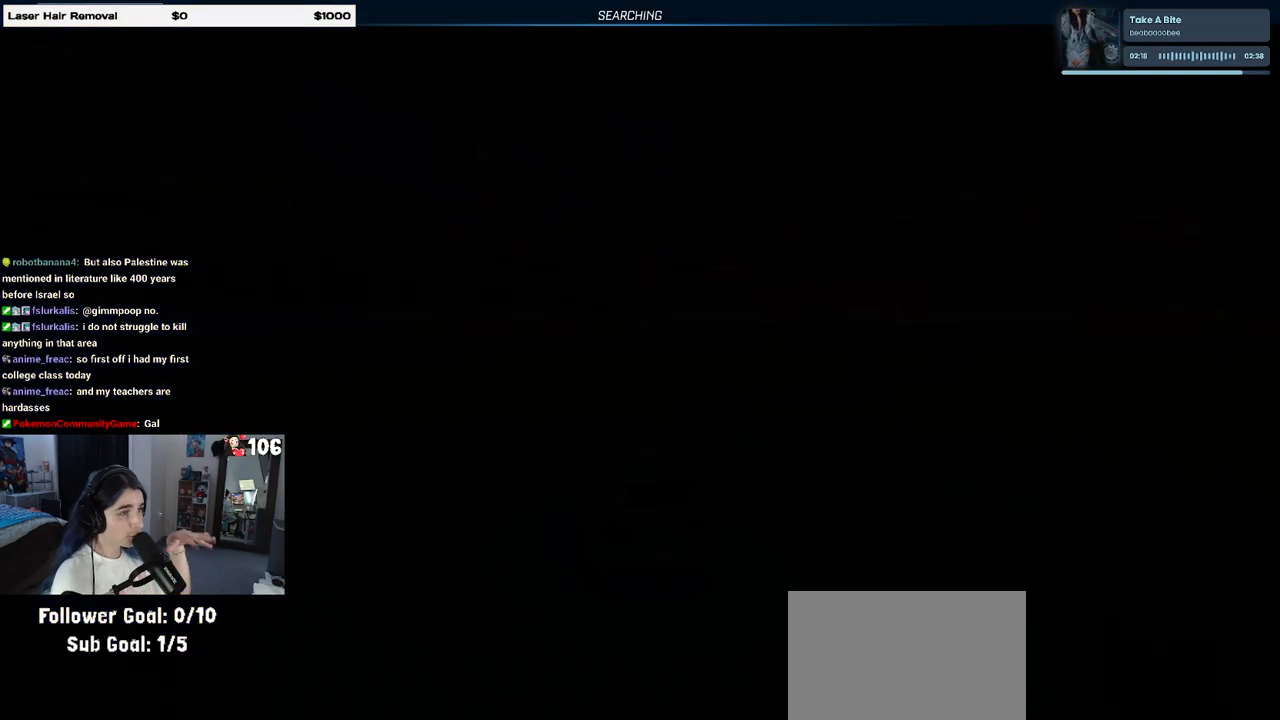
{"buttons": [], "left_stick": "center", "right_stick": "center", "events": []}
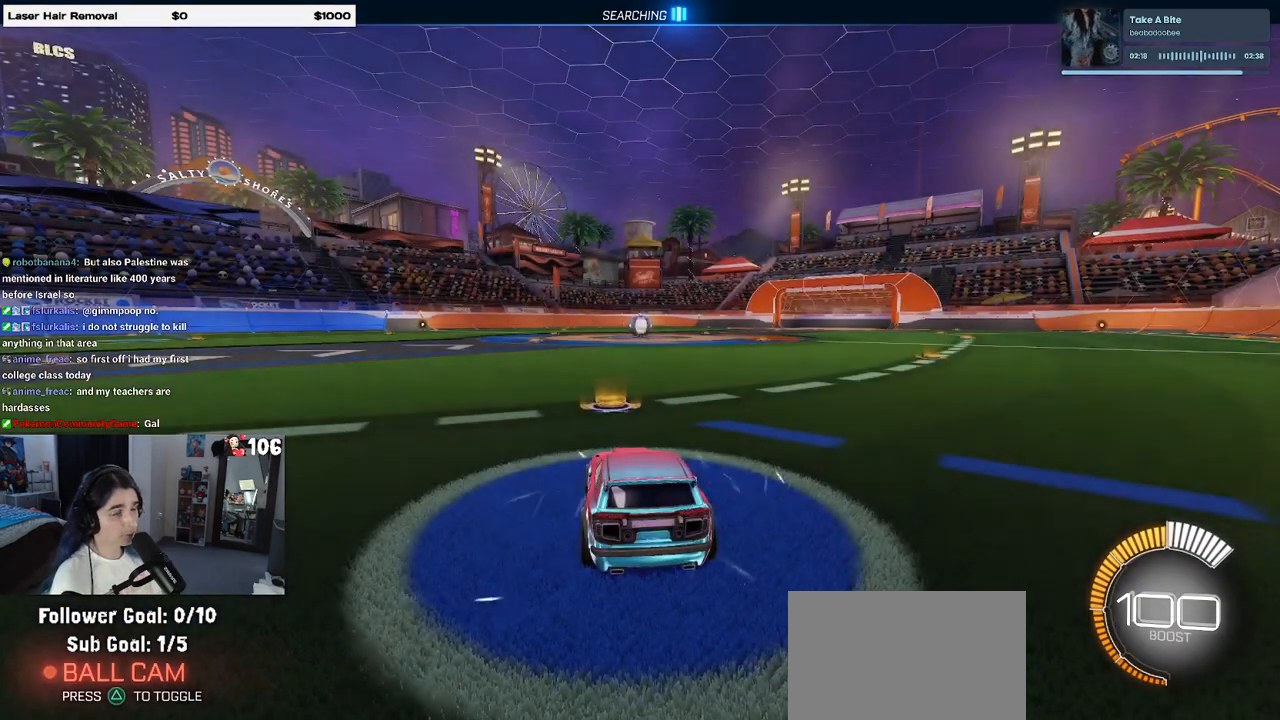
{"buttons": ["R2"], "left_stick": "center", "right_stick": "center", "events": [[467, "R2", "down"]]}